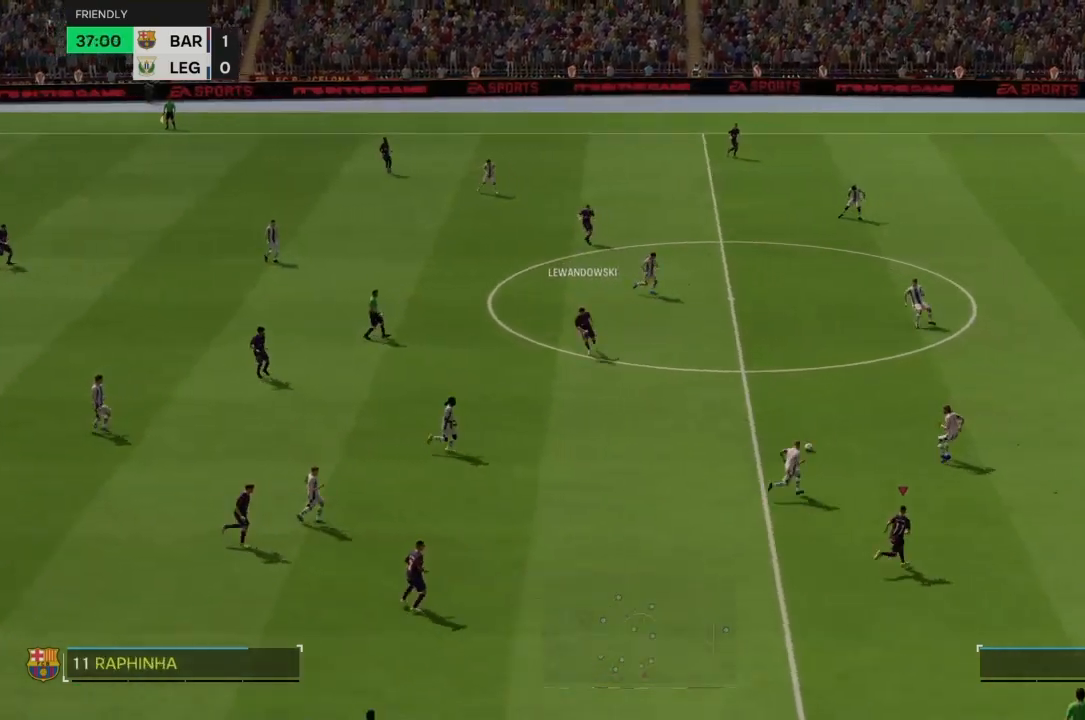
Gameplay with a controller (PlayStation layout); each line is a JSON object with the inputs held at the frame after it. "events" lists button and stick changes between this image and that frame as [ms after this image, input, new state], when the widget could be followed in between. Not read: L3 R3.
{"buttons": ["R2"], "left_stick": "down-right", "right_stick": "center", "events": [[100, "R2", "down"]]}
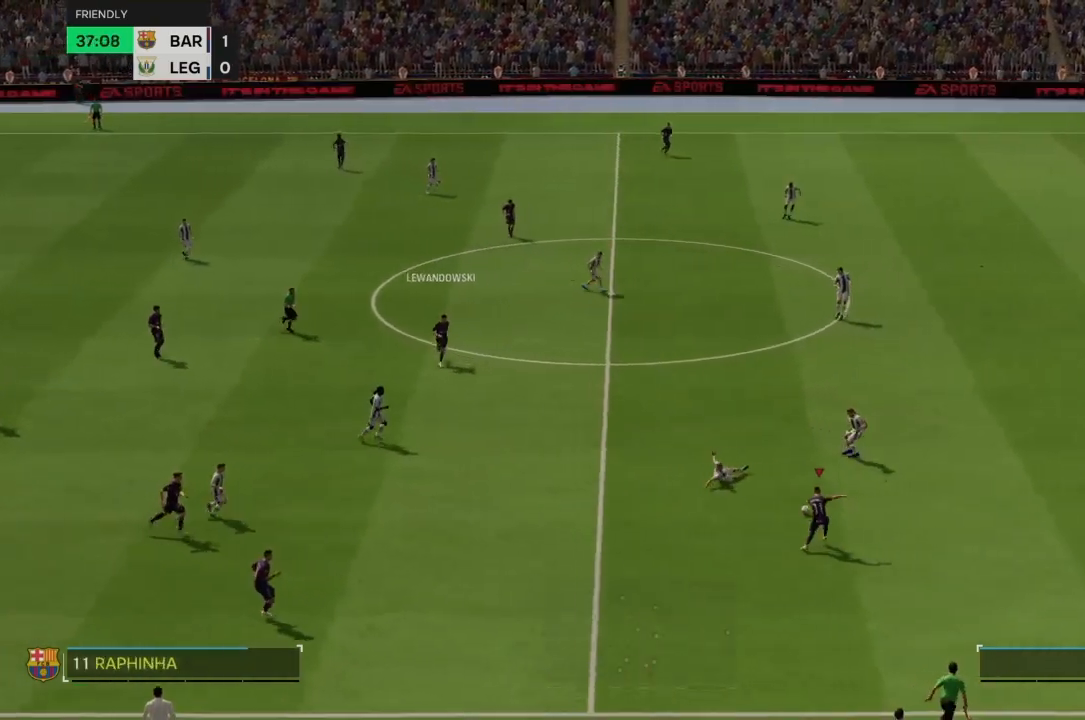
{"buttons": ["R2"], "left_stick": "right", "right_stick": "center", "events": [[134, "left_stick", "right"]]}
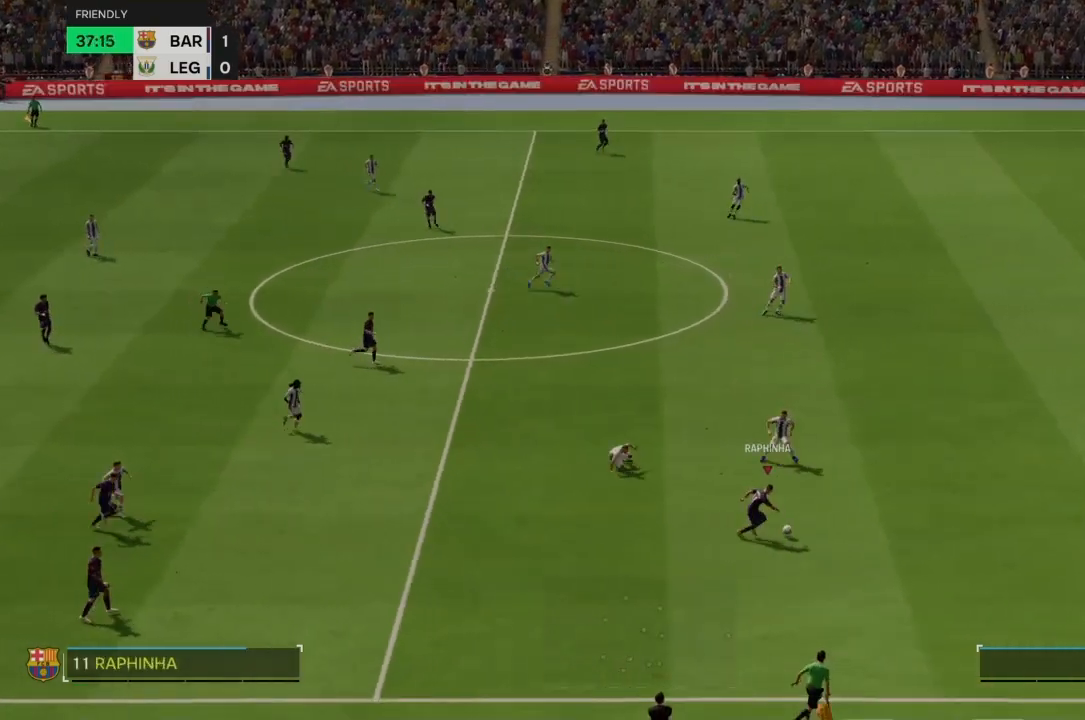
{"buttons": ["R2"], "left_stick": "right", "right_stick": "center", "events": []}
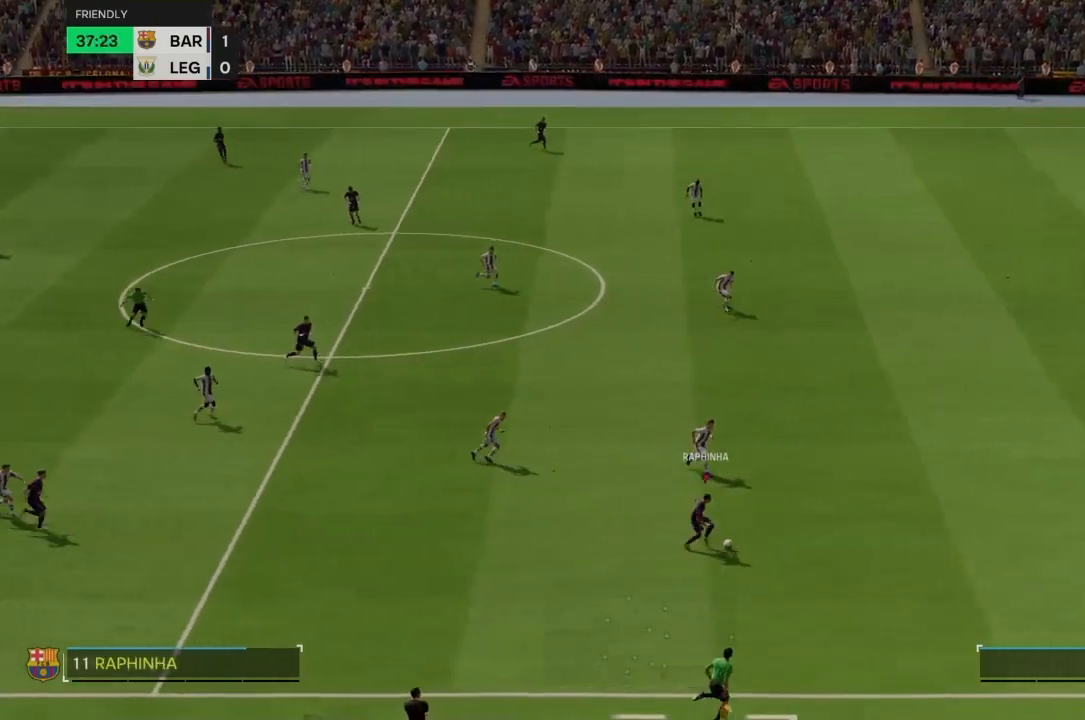
{"buttons": ["R2"], "left_stick": "right", "right_stick": "center", "events": []}
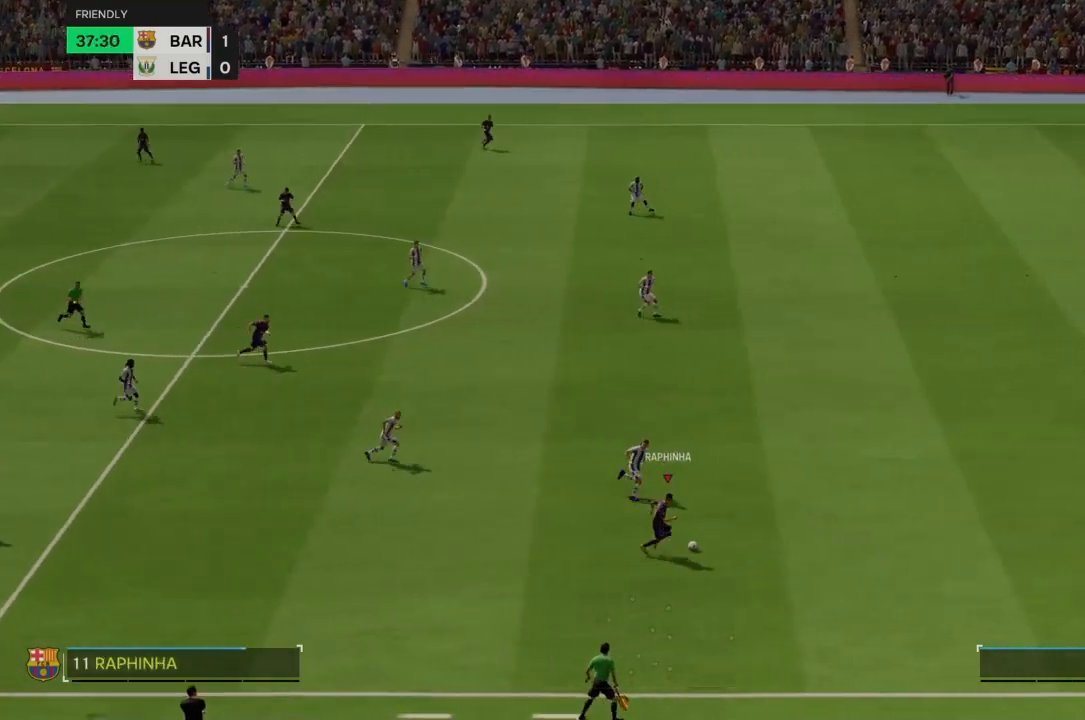
{"buttons": ["R2"], "left_stick": "right", "right_stick": "center", "events": []}
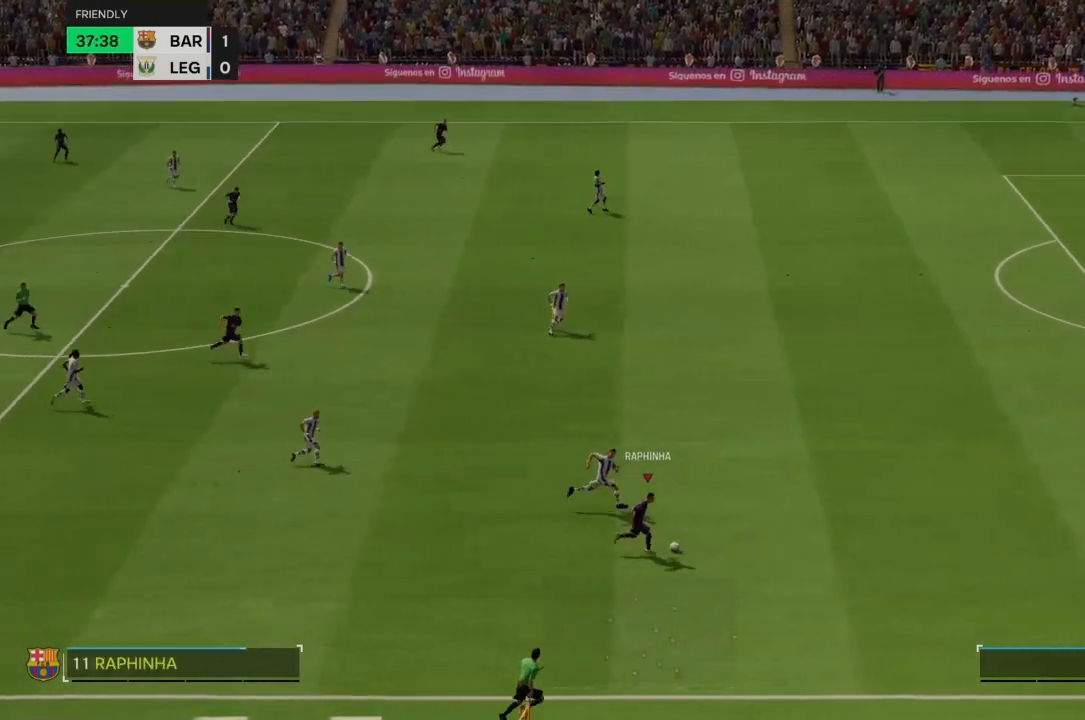
{"buttons": ["R2"], "left_stick": "right", "right_stick": "center", "events": []}
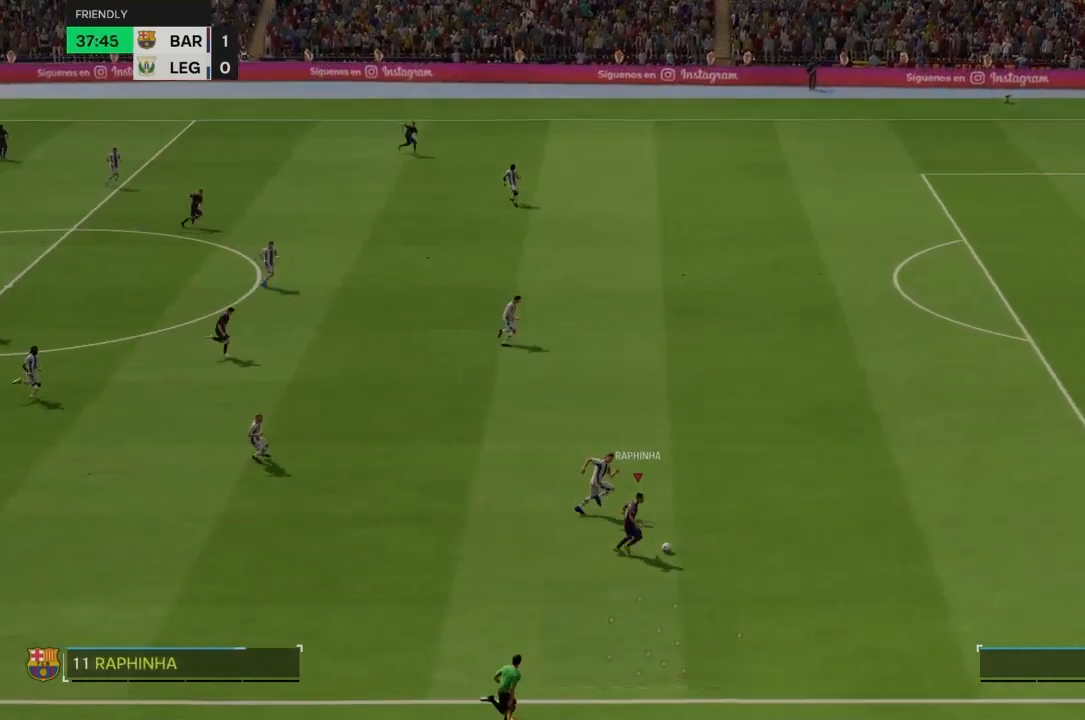
{"buttons": ["R2"], "left_stick": "right", "right_stick": "center", "events": []}
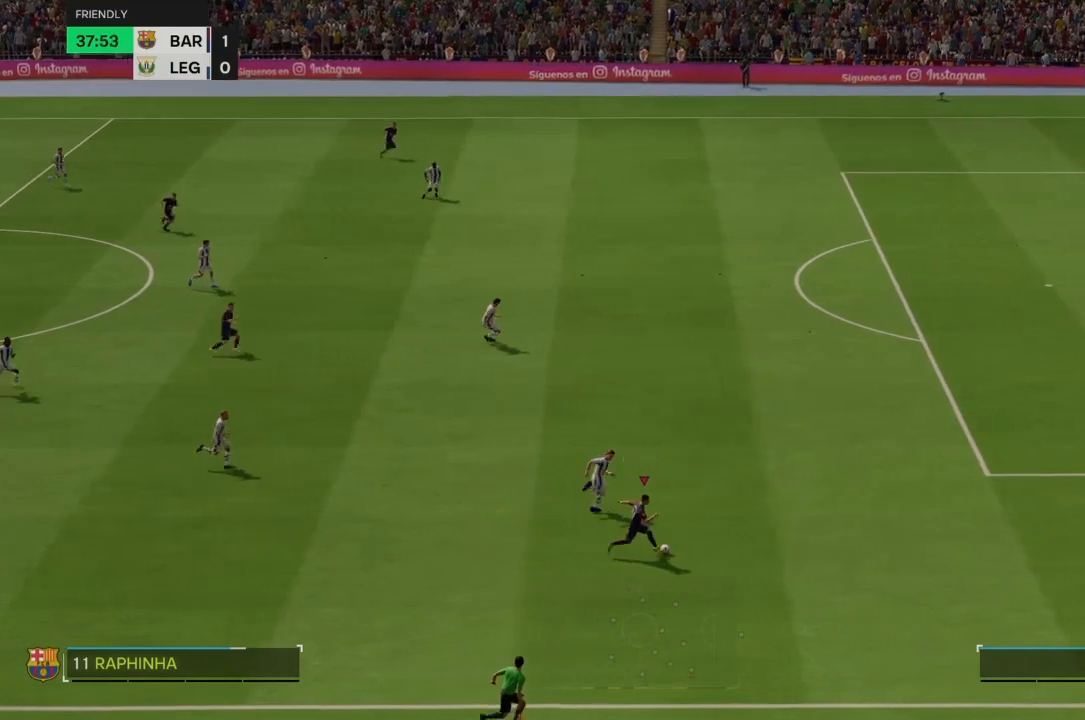
{"buttons": ["R2"], "left_stick": "right", "right_stick": "center", "events": []}
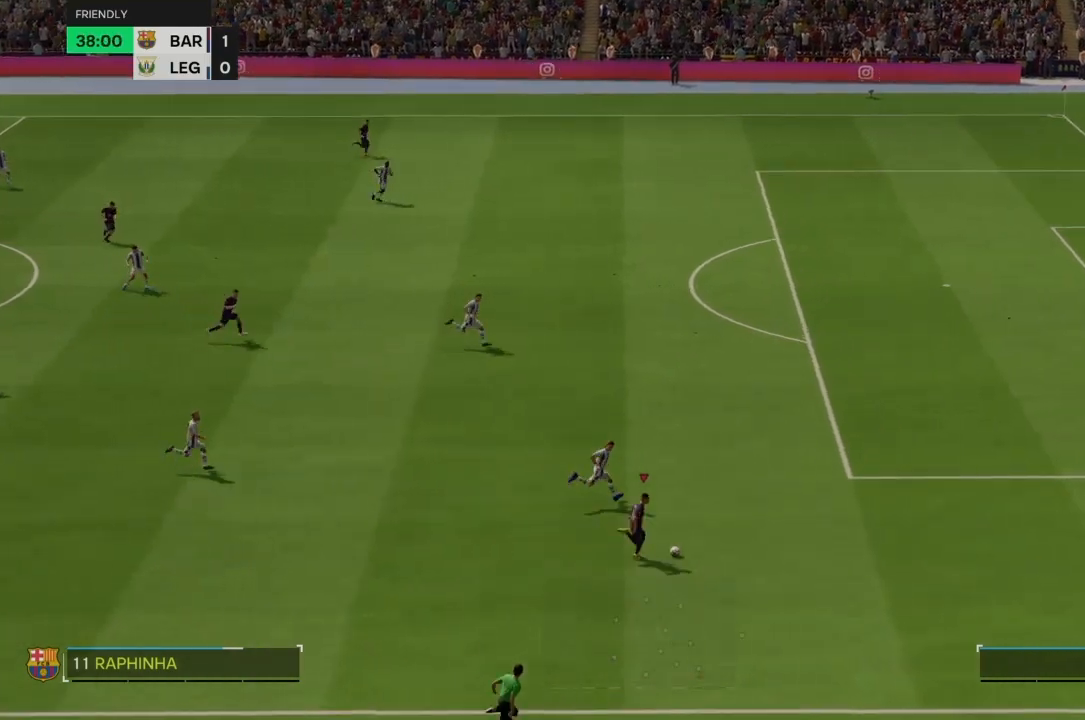
{"buttons": ["R2"], "left_stick": "right", "right_stick": "center", "events": []}
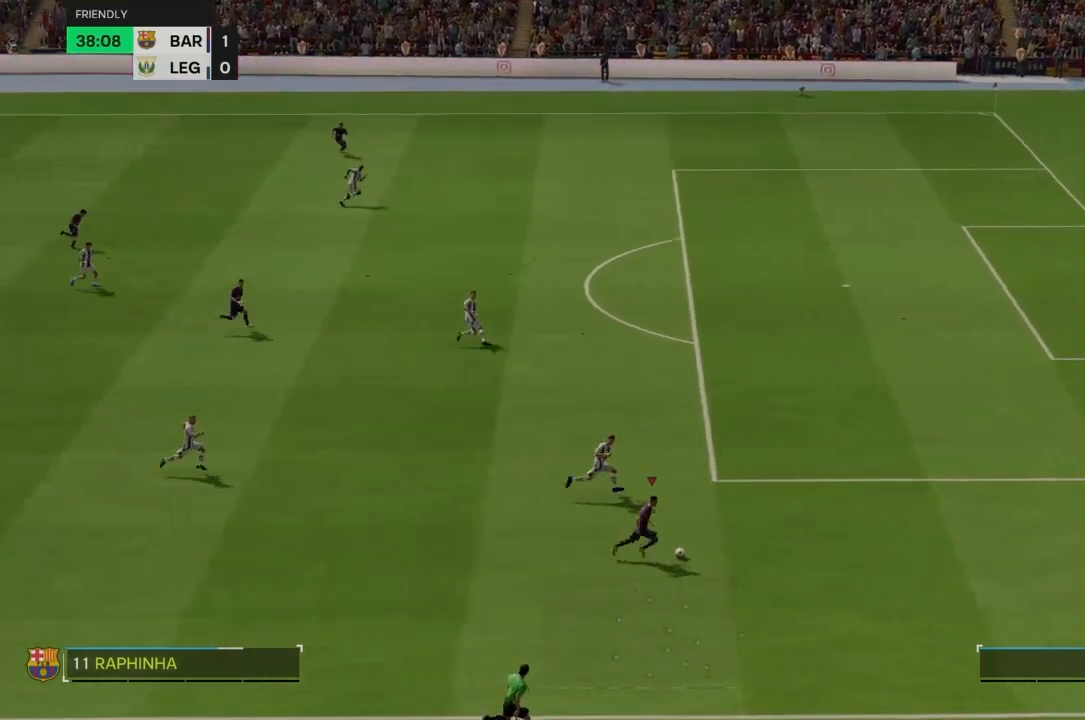
{"buttons": [], "left_stick": "up-right", "right_stick": "center", "events": [[334, "R2", "up"], [401, "left_stick", "up-right"]]}
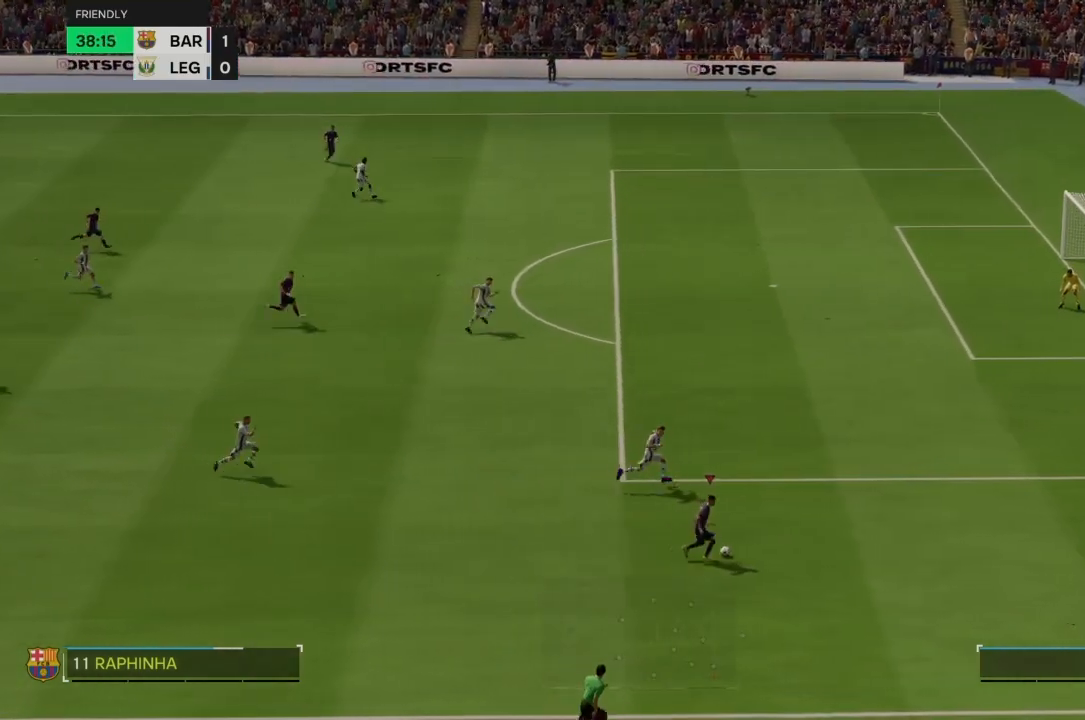
{"buttons": [], "left_stick": "up", "right_stick": "center", "events": [[67, "left_stick", "up"]]}
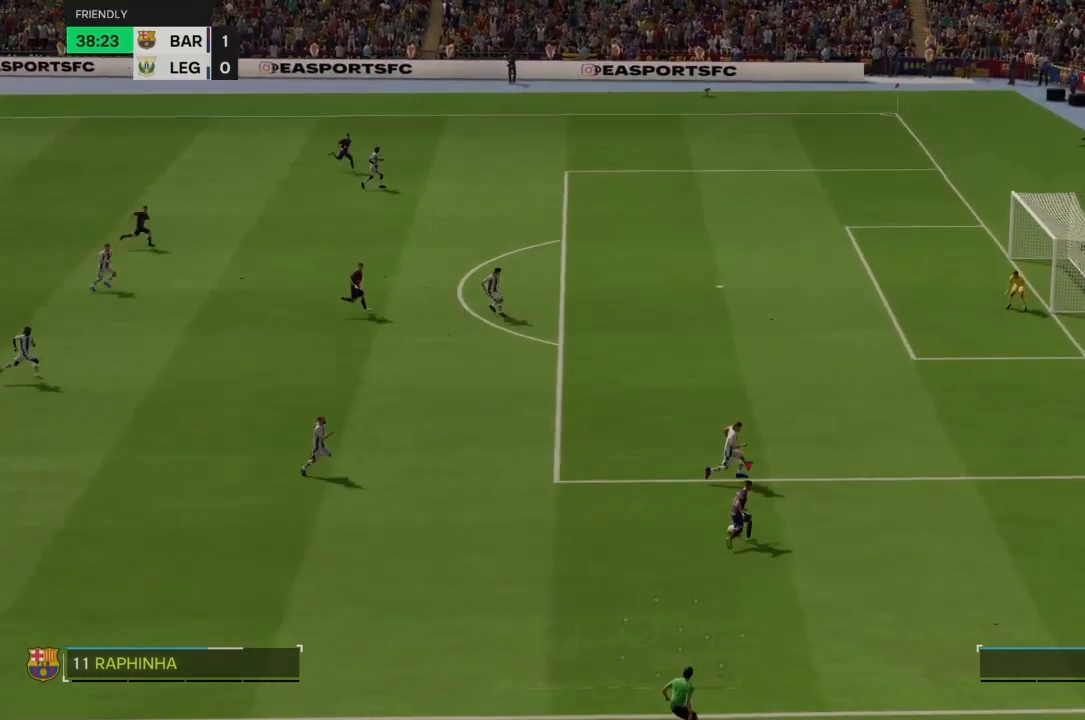
{"buttons": [], "left_stick": "up", "right_stick": "center", "events": [[101, "right_stick", "left"], [401, "right_stick", "center"]]}
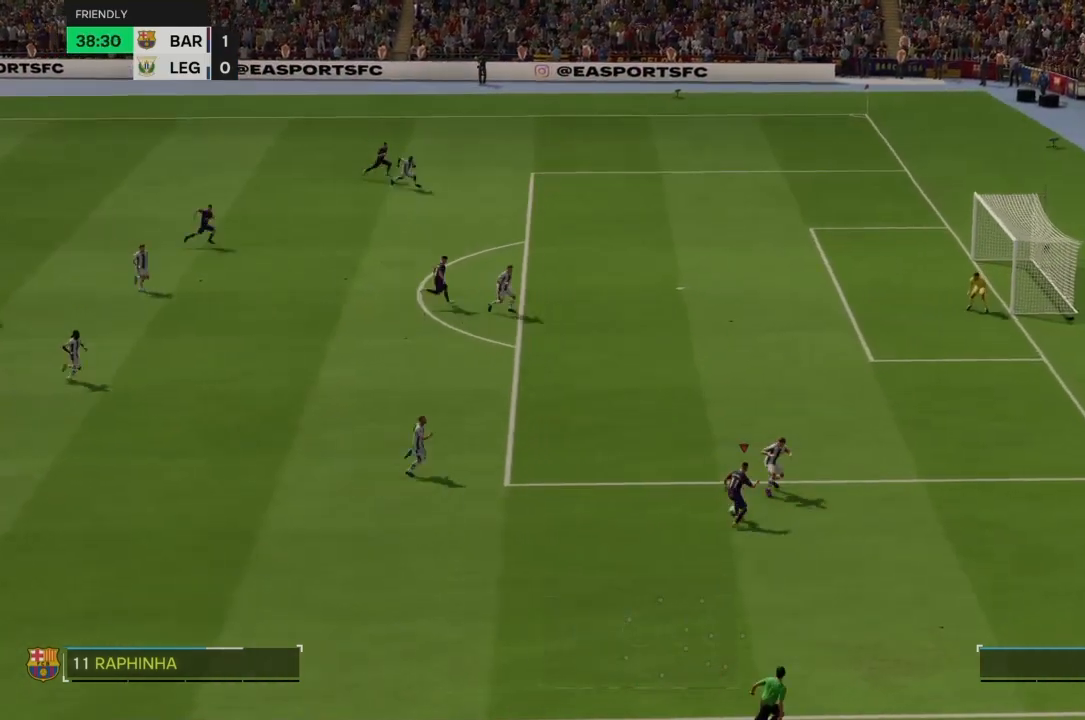
{"buttons": ["R2"], "left_stick": "up", "right_stick": "center"}